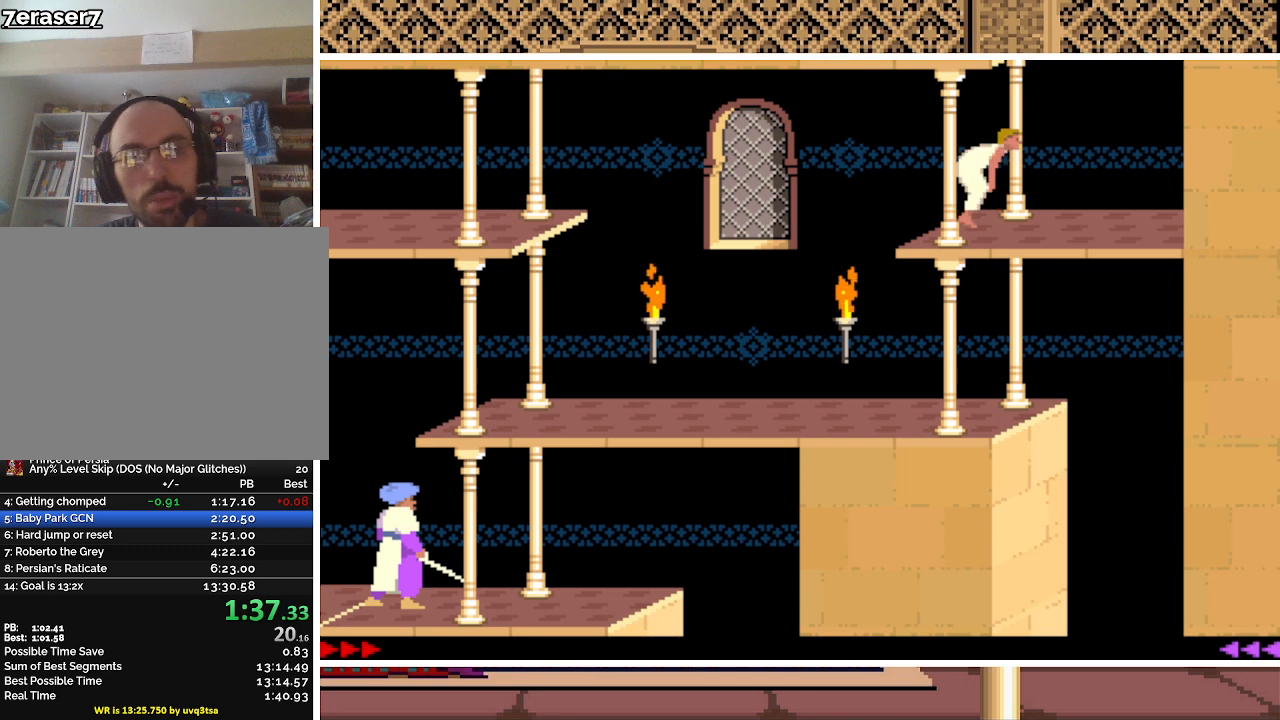
Gameplay with keyboard; each line is a JSON object with the keys held at the frame after it. "events" lists presses ("down") and releases ("up") of "a", "alt", "ctrl", "down", "escape", "g", "l", "left", "q", "right", "s", "shift", "space" and "up" between this image and that frame as [ms after this image, input, new state], when the widget could be followed in between. No other keys are recorded. Mouse input is not recorded.
{"keys": ["shift"], "events": [[467, "right", "up"]]}
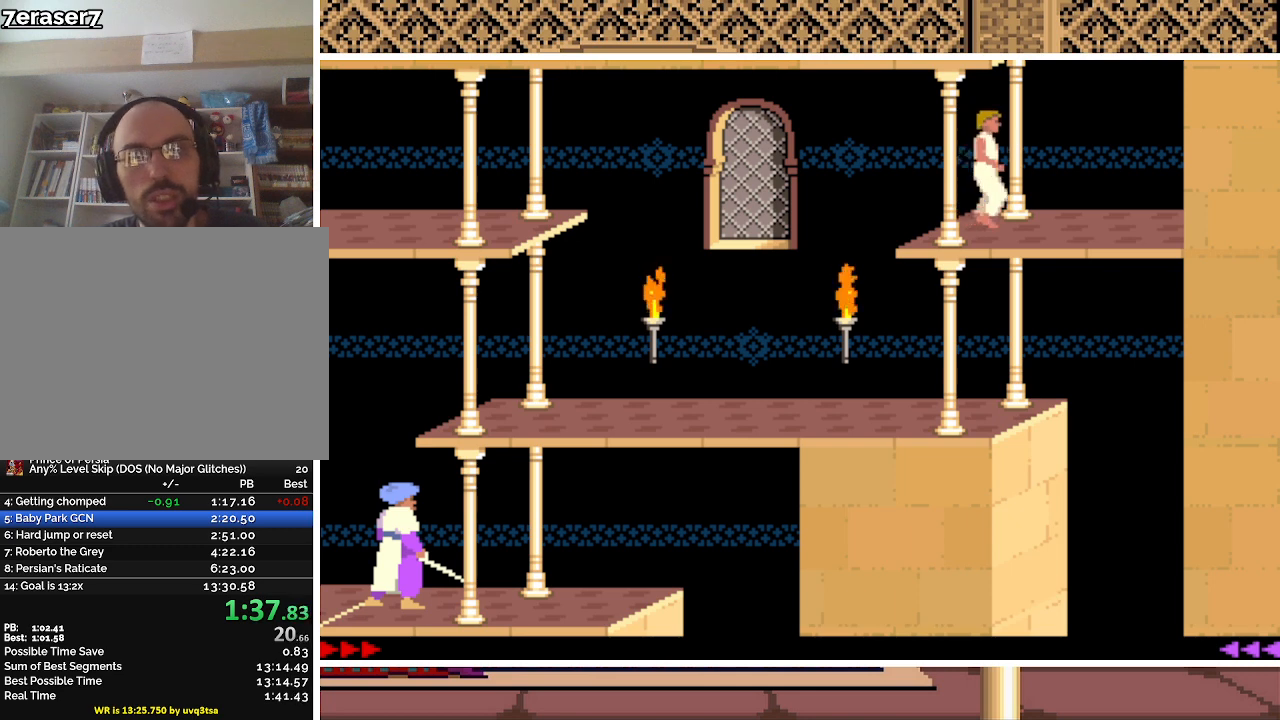
{"keys": ["left", "shift"], "events": [[200, "left", "down"]]}
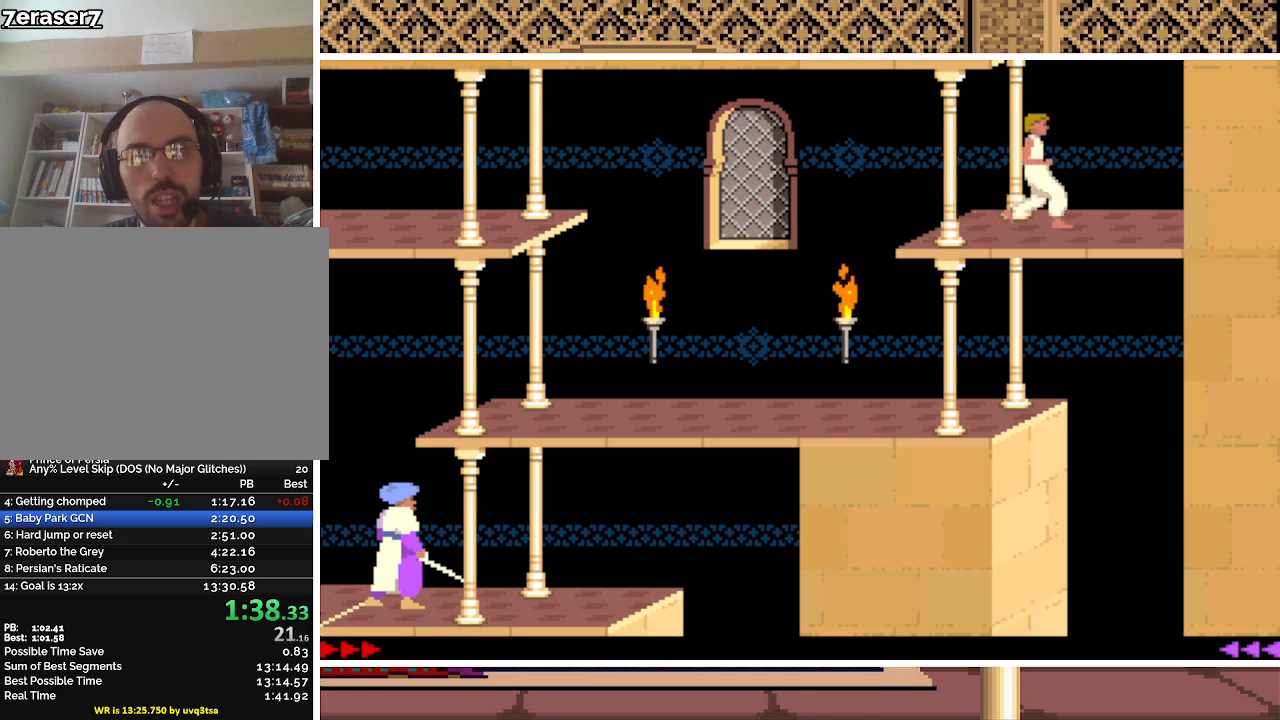
{"keys": [], "events": [[467, "left", "up"], [467, "shift", "up"]]}
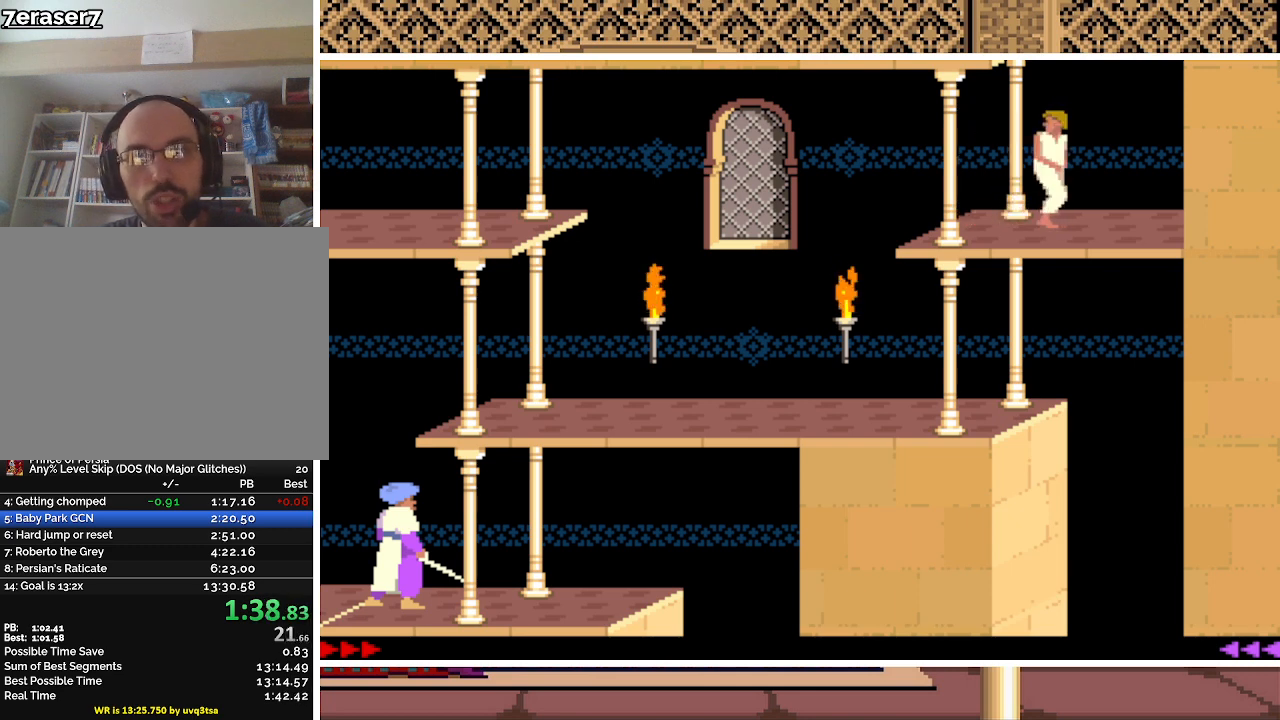
{"keys": ["up"], "events": [[100, "up", "down"]]}
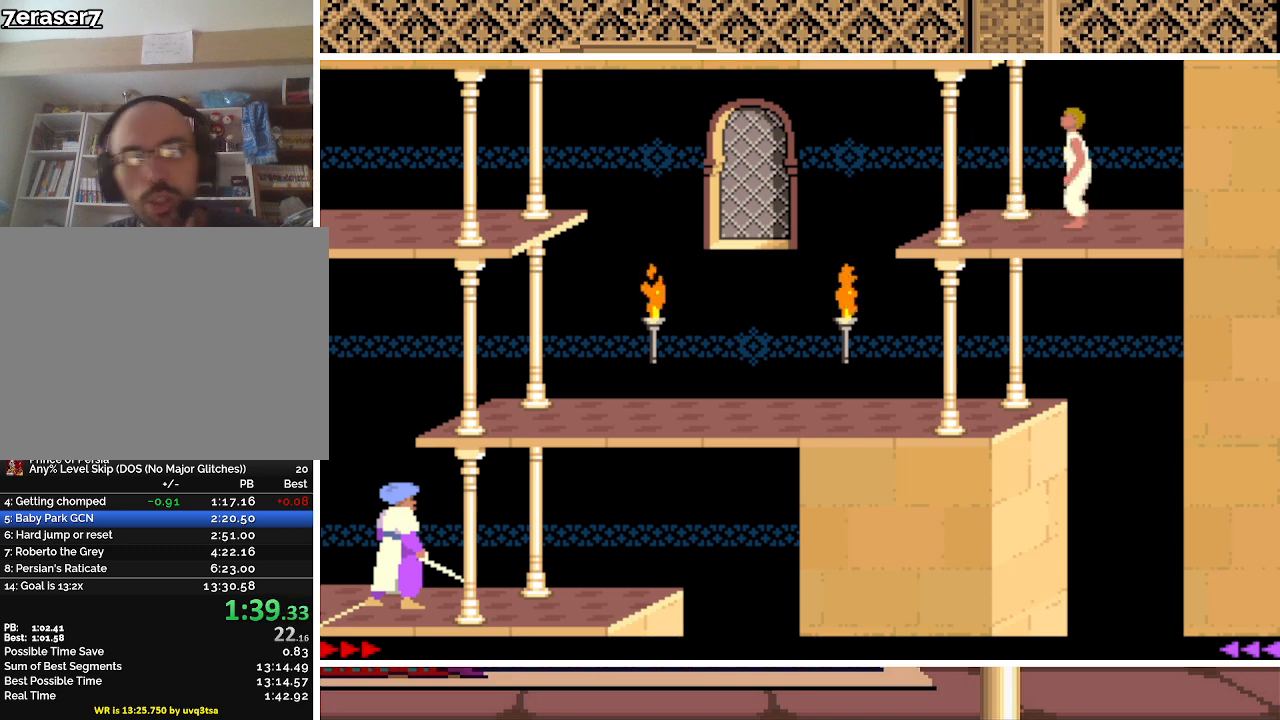
{"keys": ["up"], "events": []}
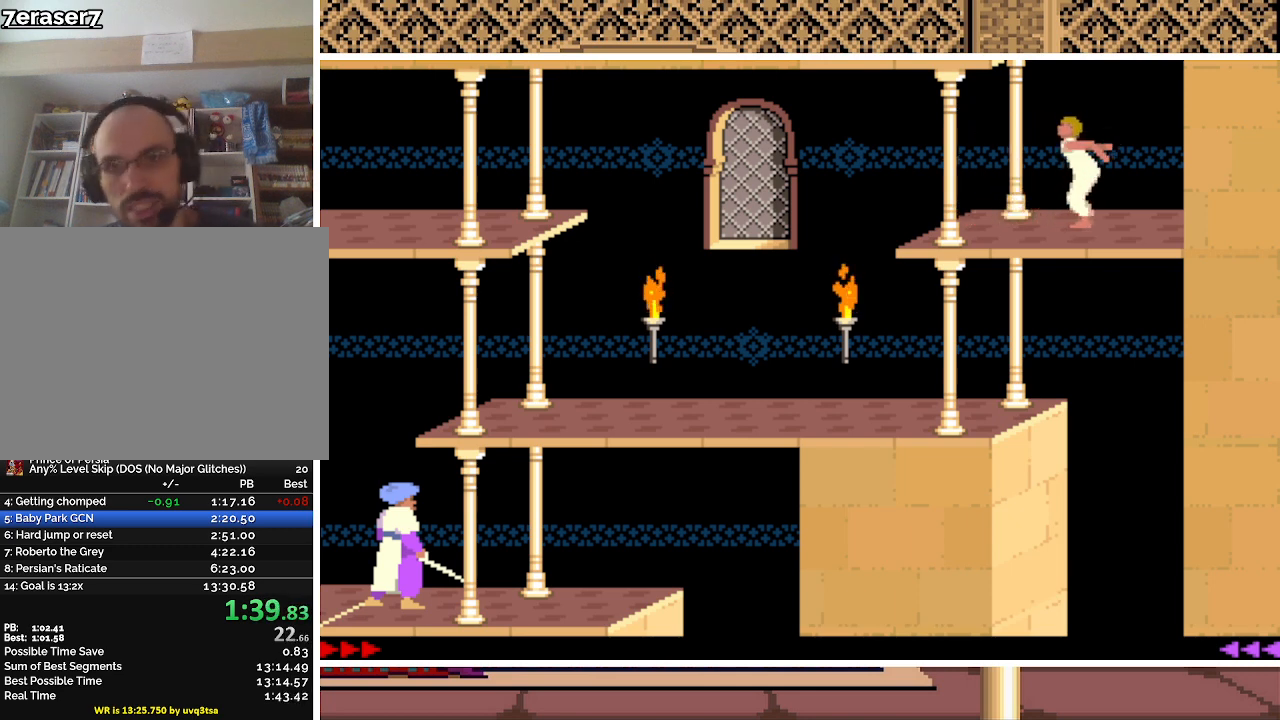
{"keys": ["up"], "events": []}
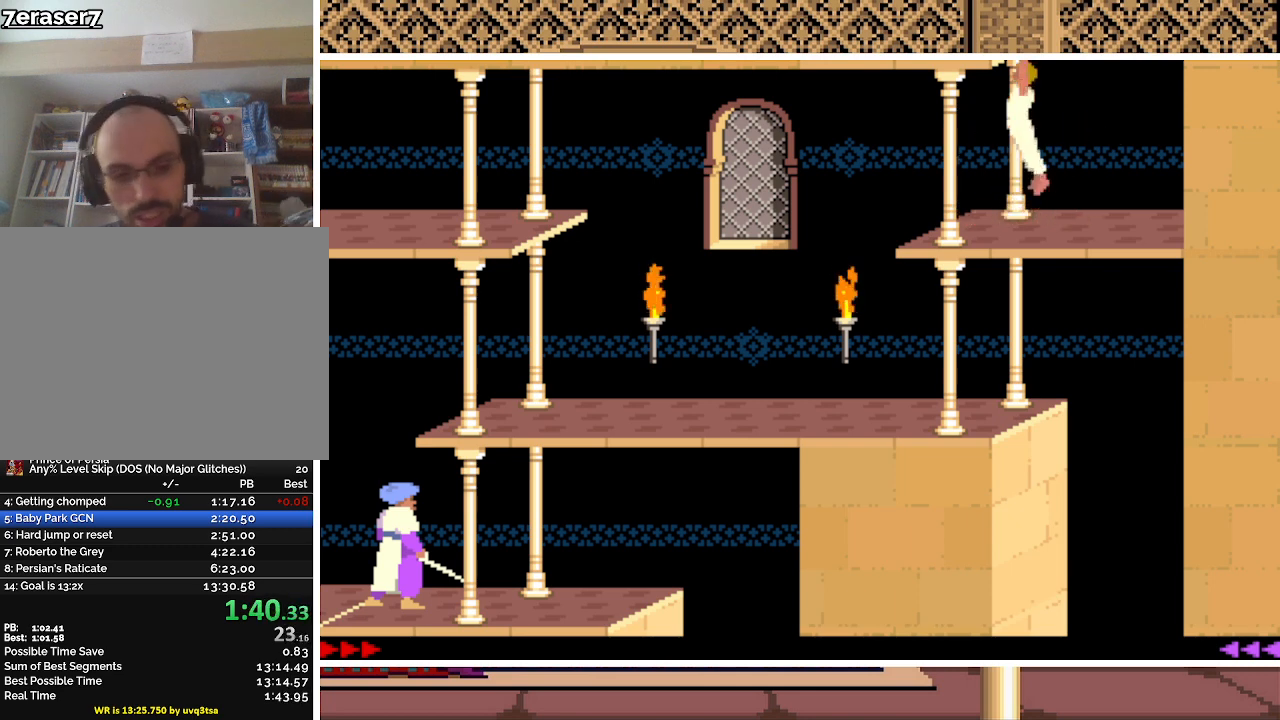
{"keys": [], "events": [[333, "up", "up"]]}
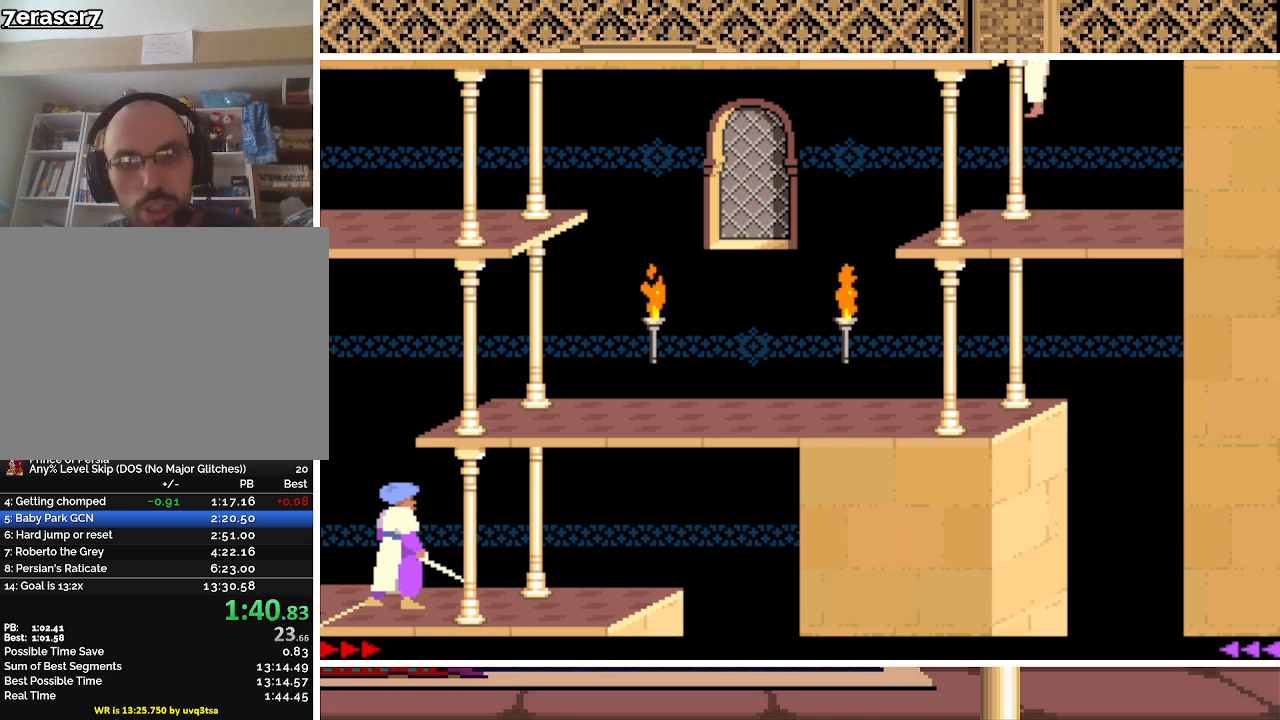
{"keys": ["left"], "events": [[300, "left", "down"]]}
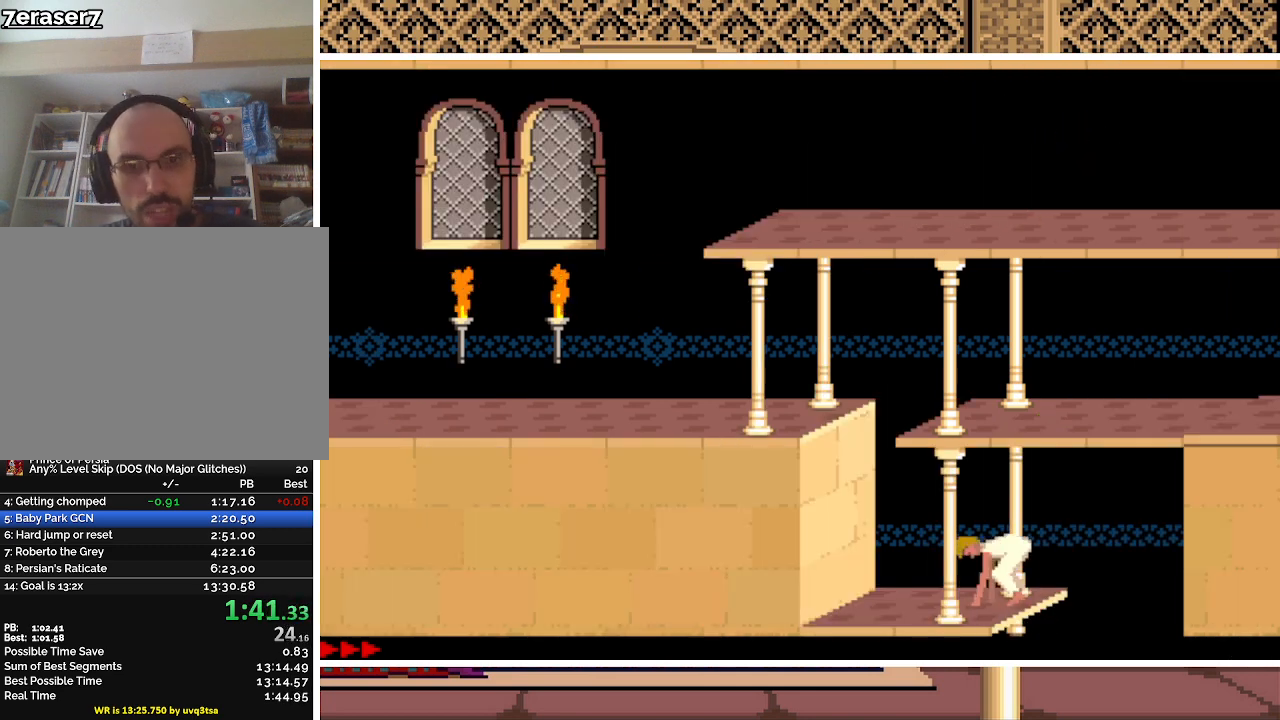
{"keys": ["left"], "events": []}
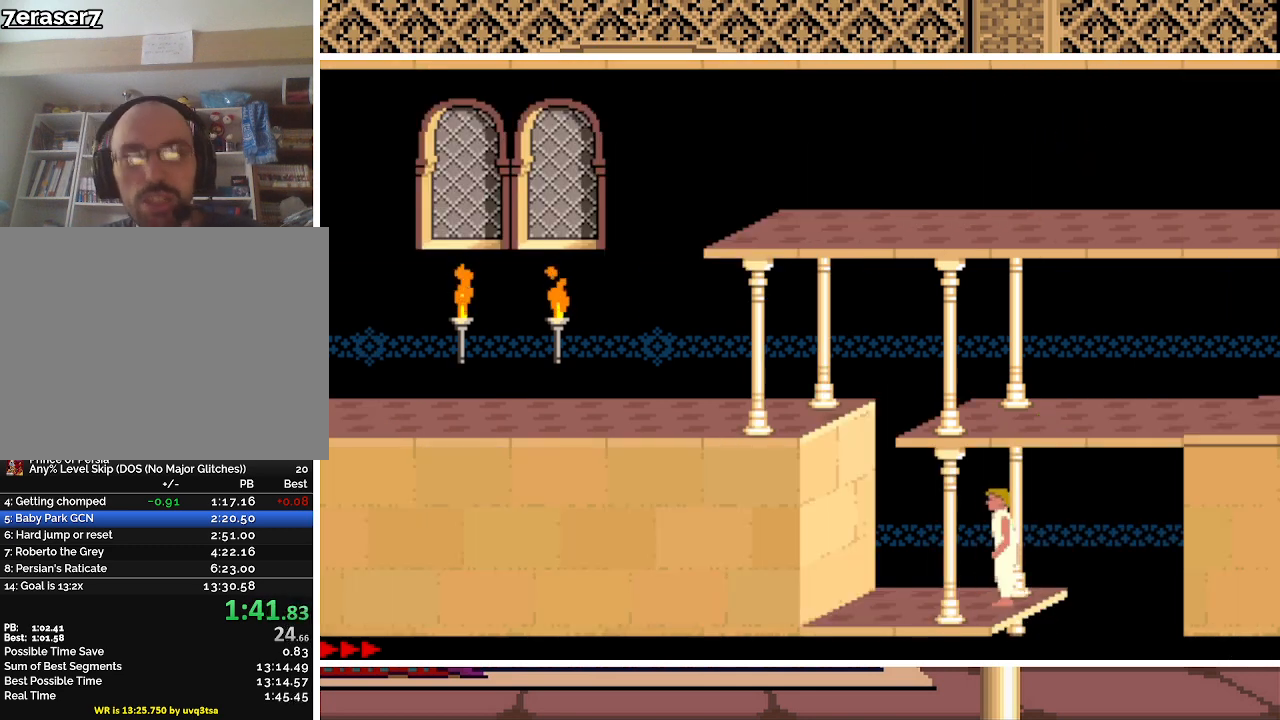
{"keys": ["up"], "events": [[133, "left", "up"], [433, "up", "down"]]}
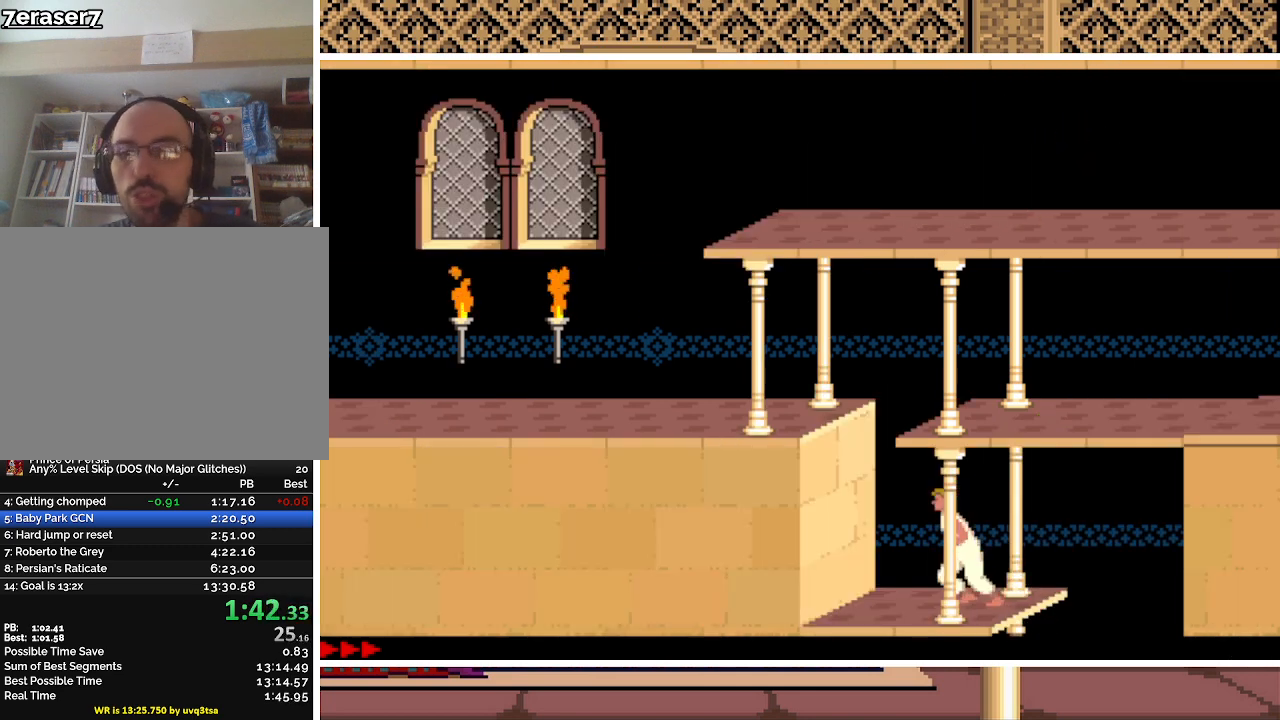
{"keys": ["up"], "events": []}
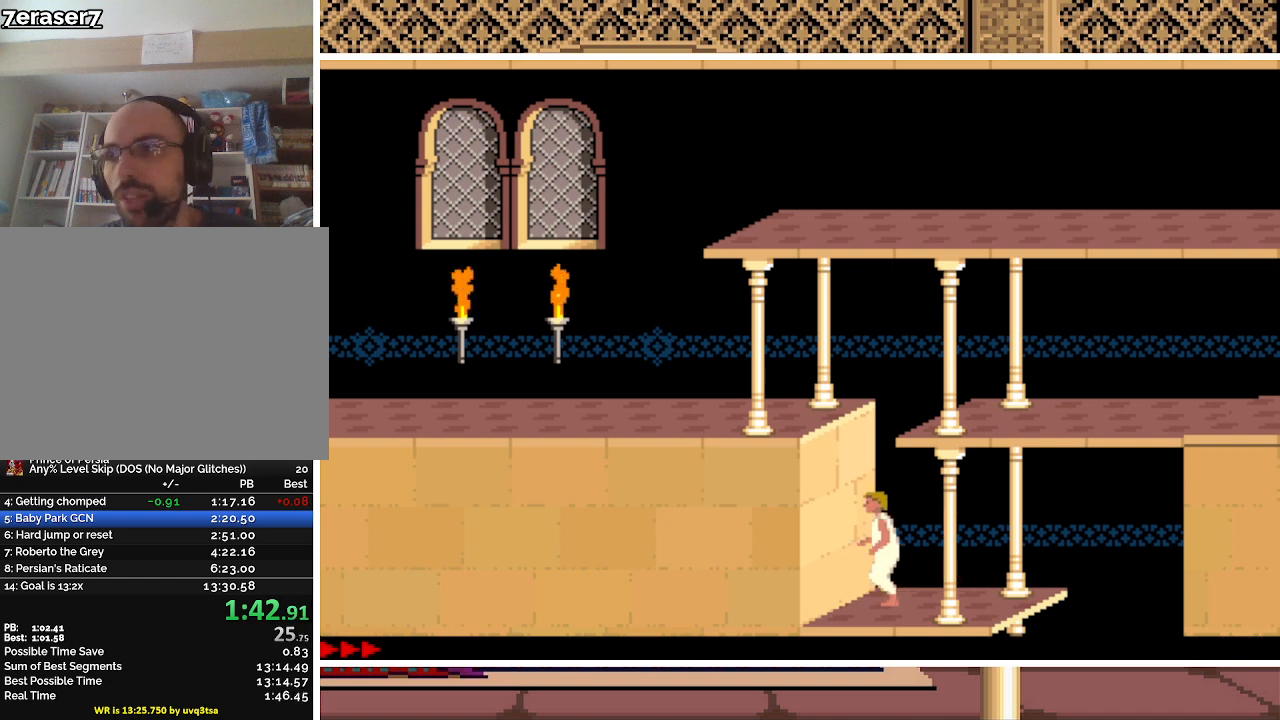
{"keys": ["up"], "events": []}
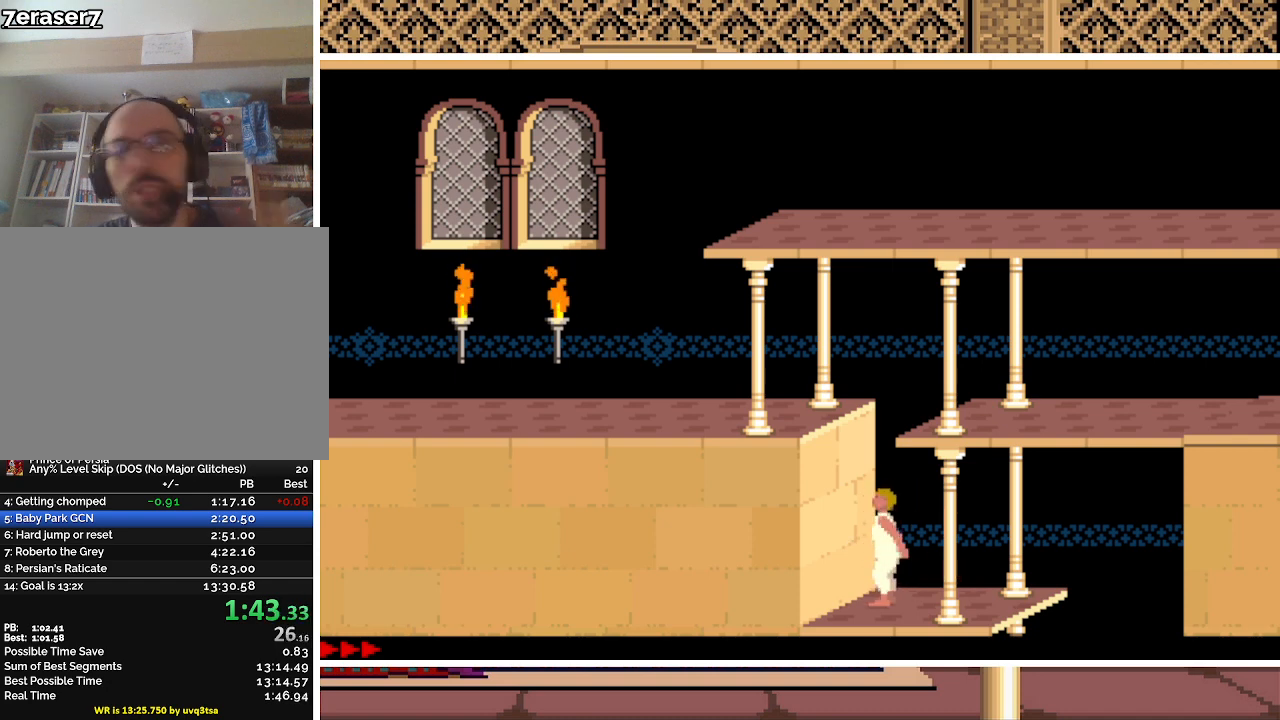
{"keys": ["up"], "events": []}
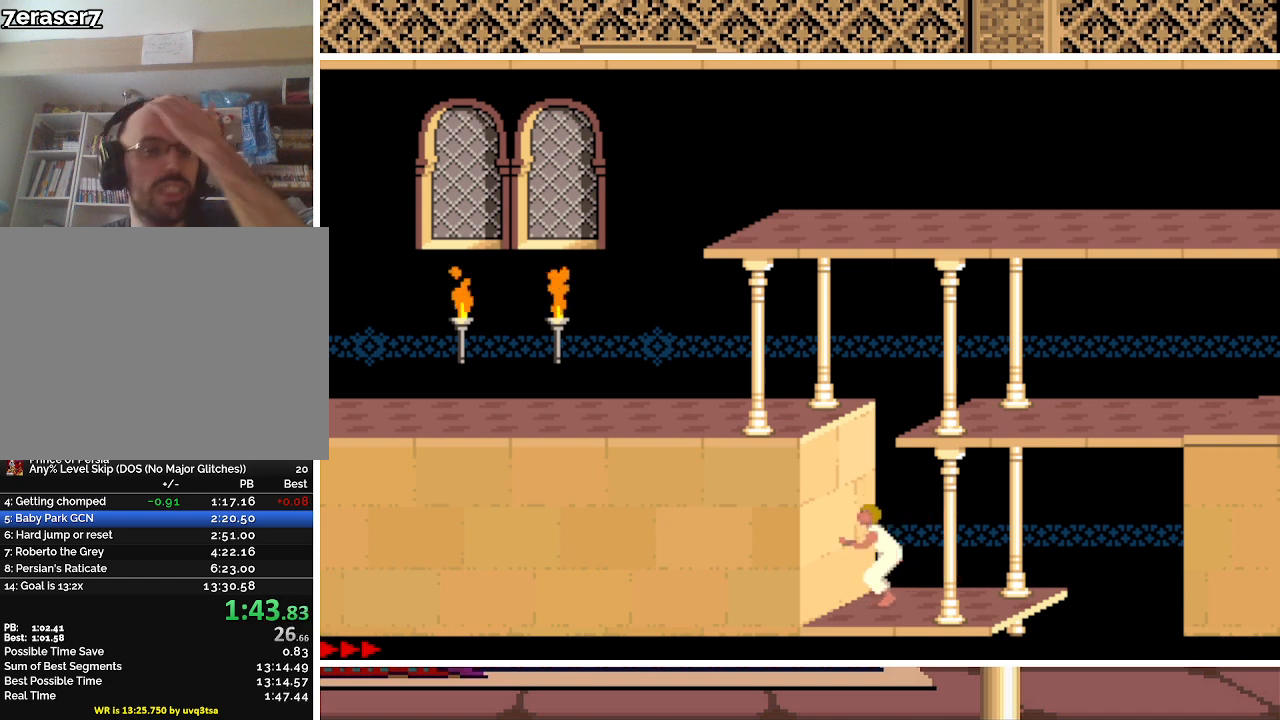
{"keys": ["up"], "events": []}
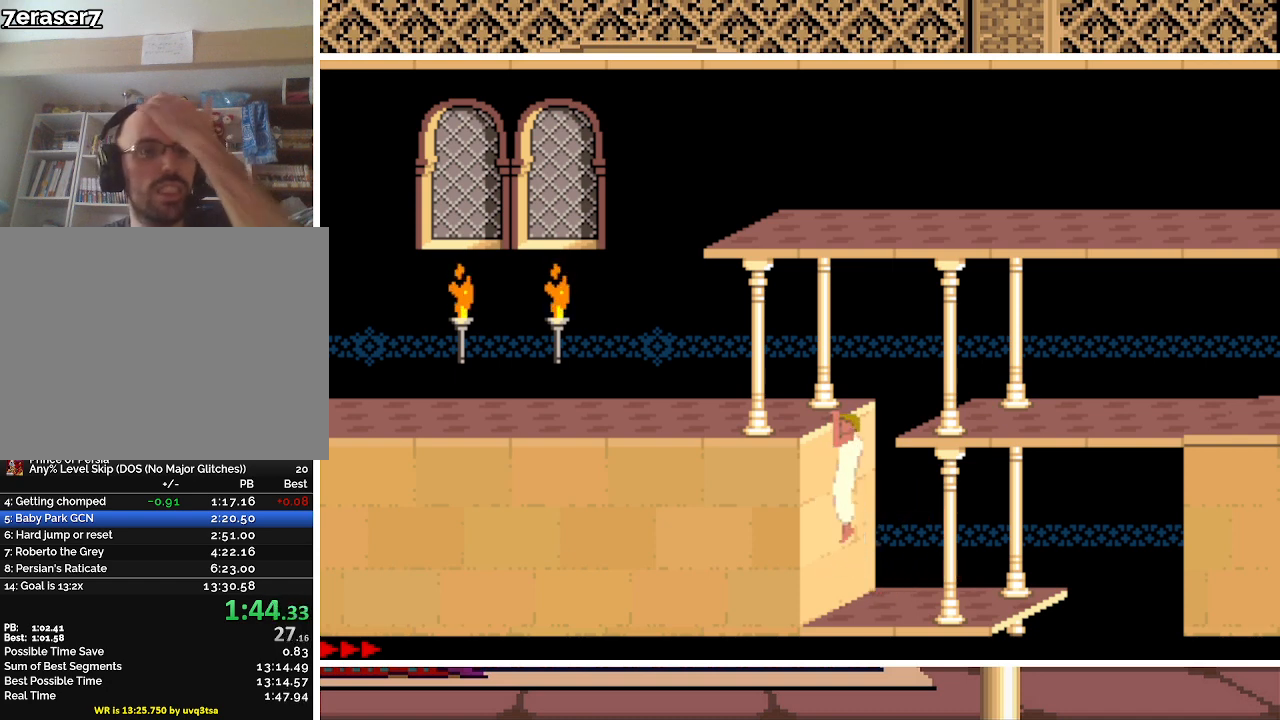
{"keys": [], "events": [[233, "up", "up"]]}
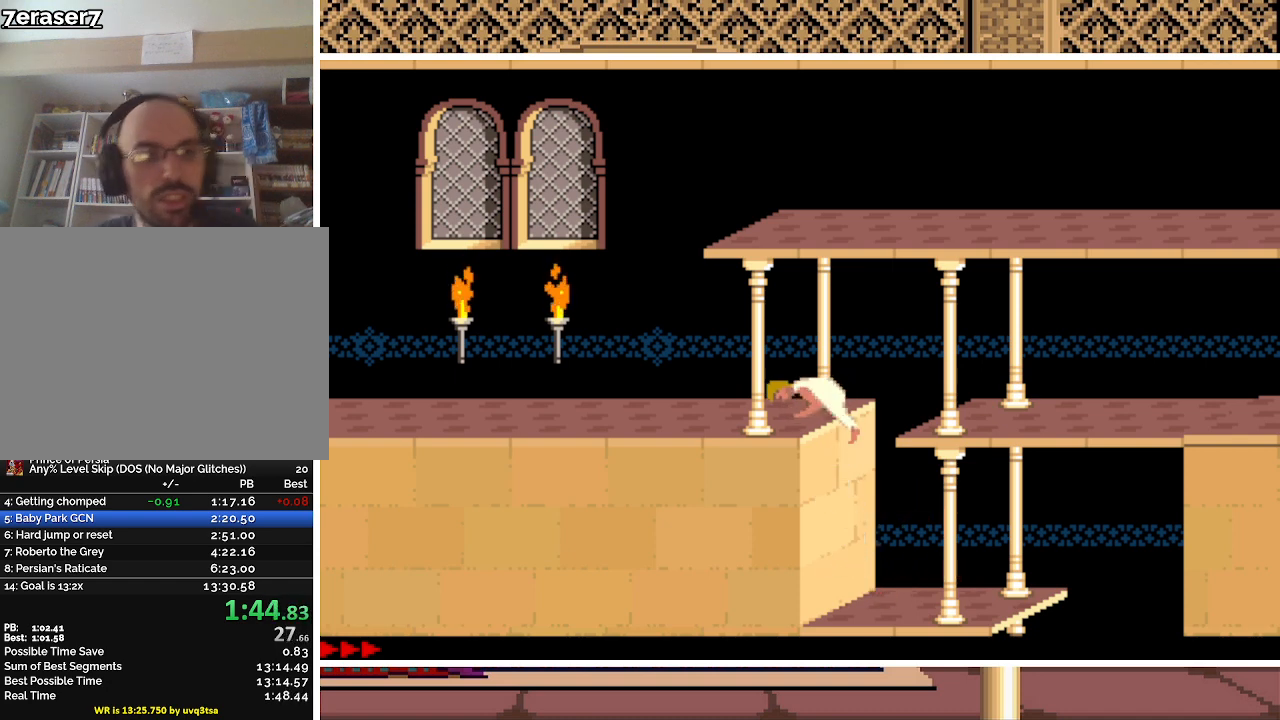
{"keys": ["left"], "events": [[33, "left", "down"]]}
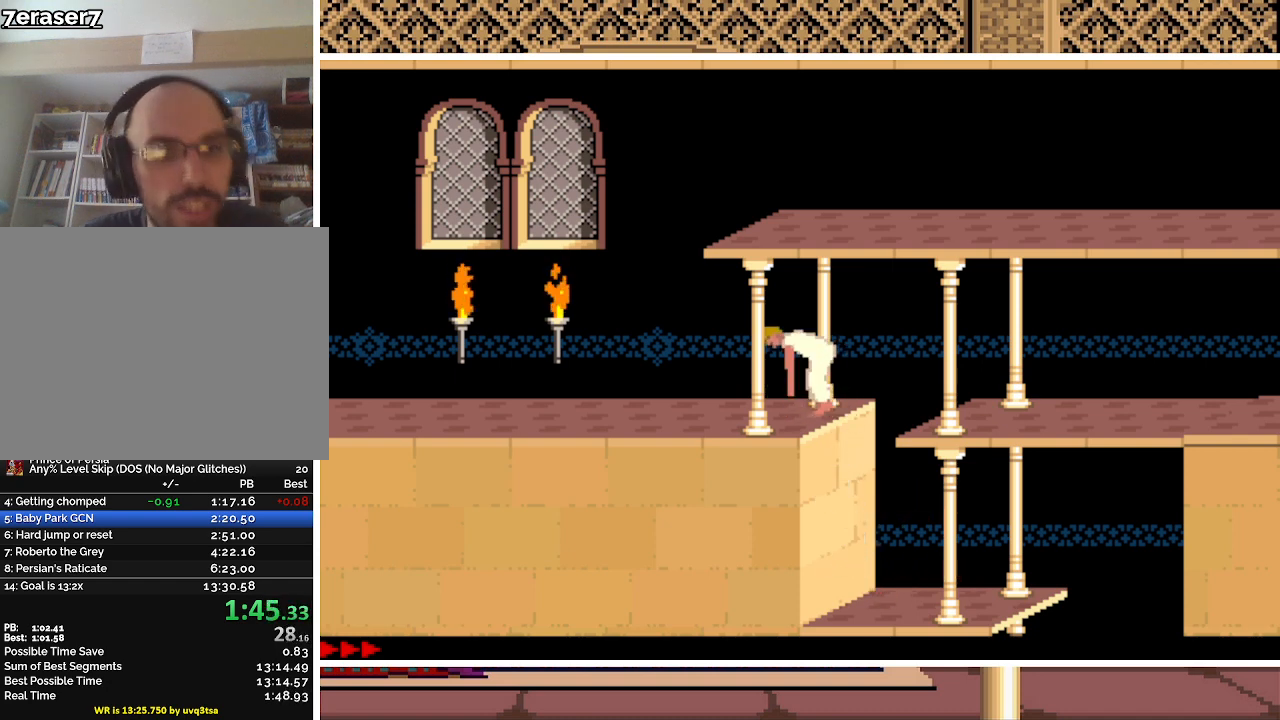
{"keys": ["left"], "events": []}
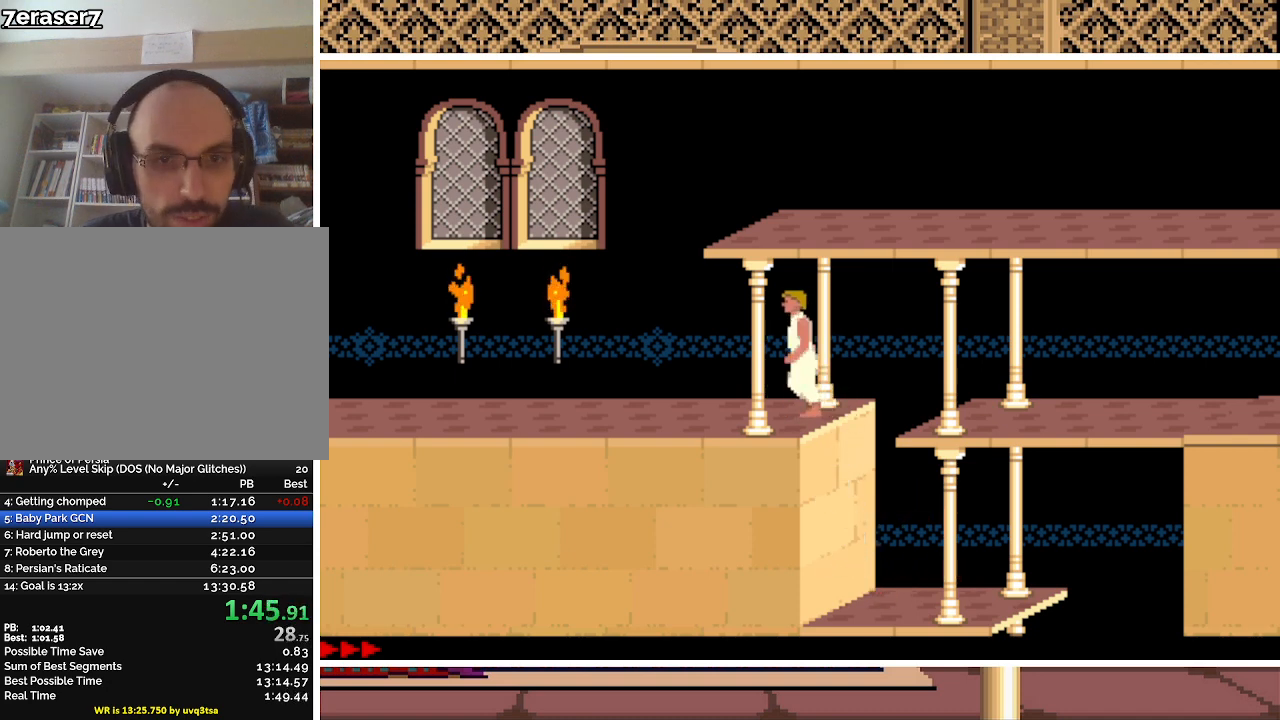
{"keys": ["left"], "events": []}
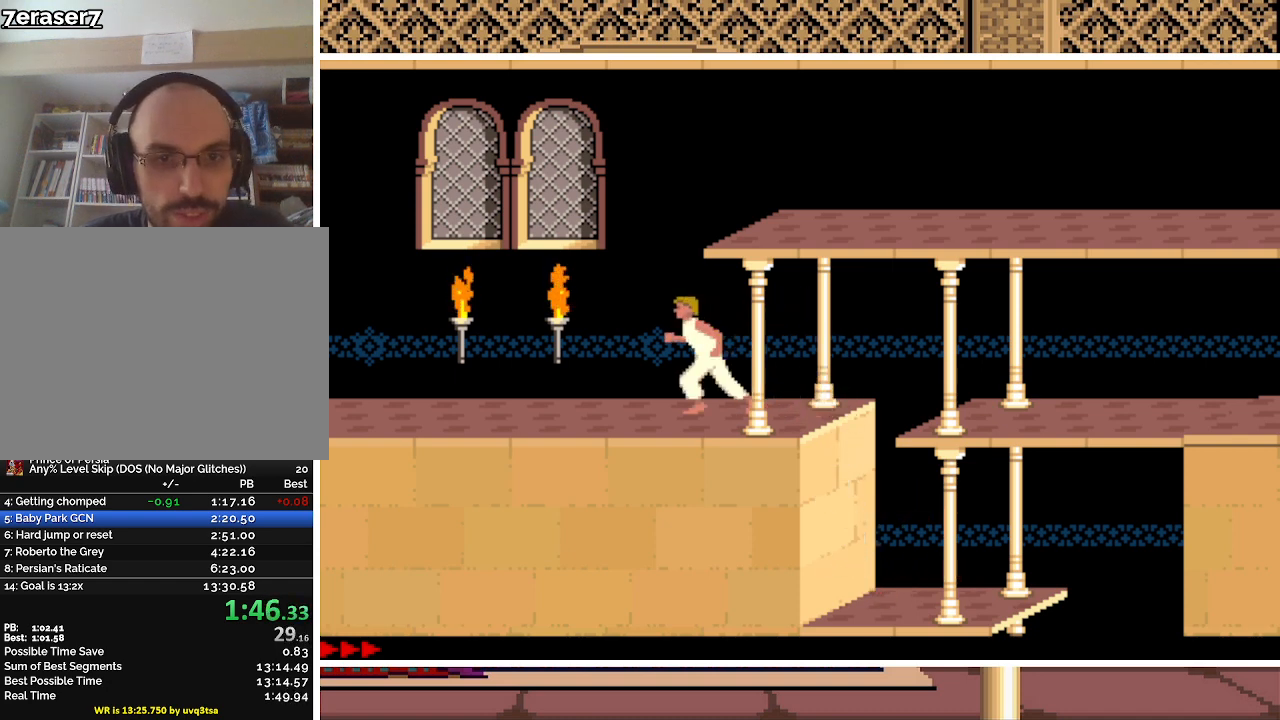
{"keys": ["left"], "events": []}
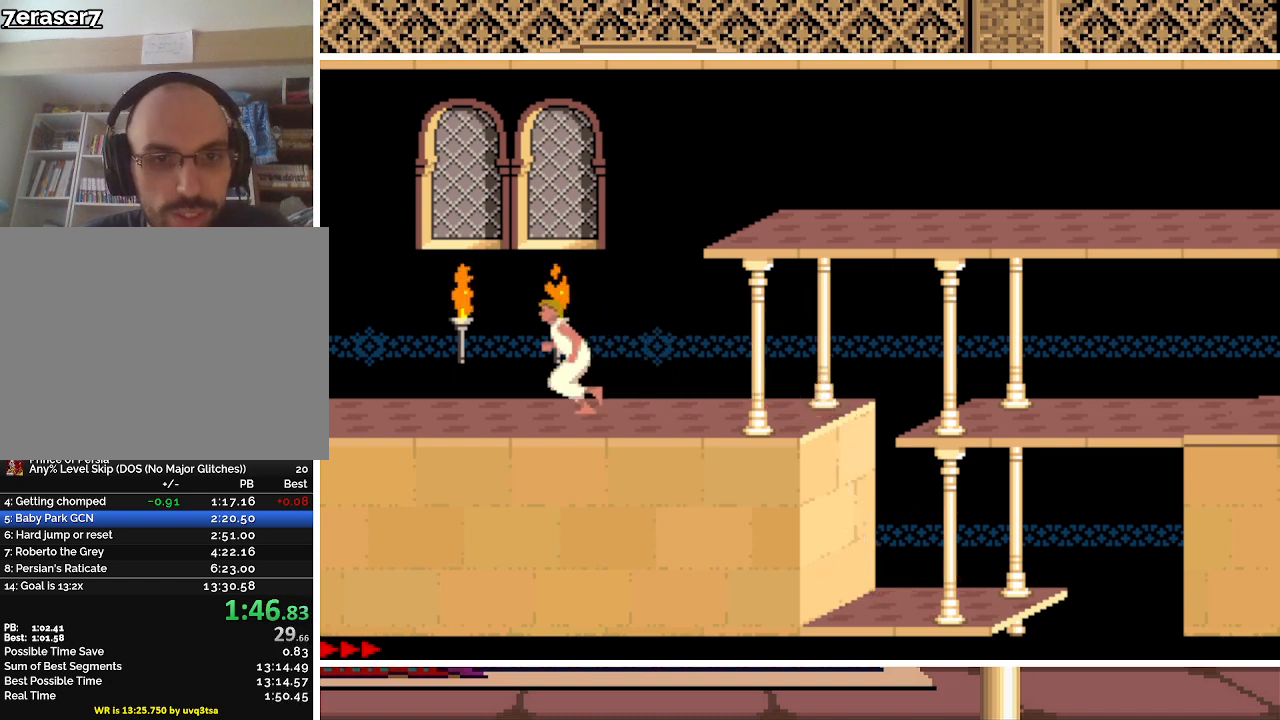
{"keys": ["left"], "events": []}
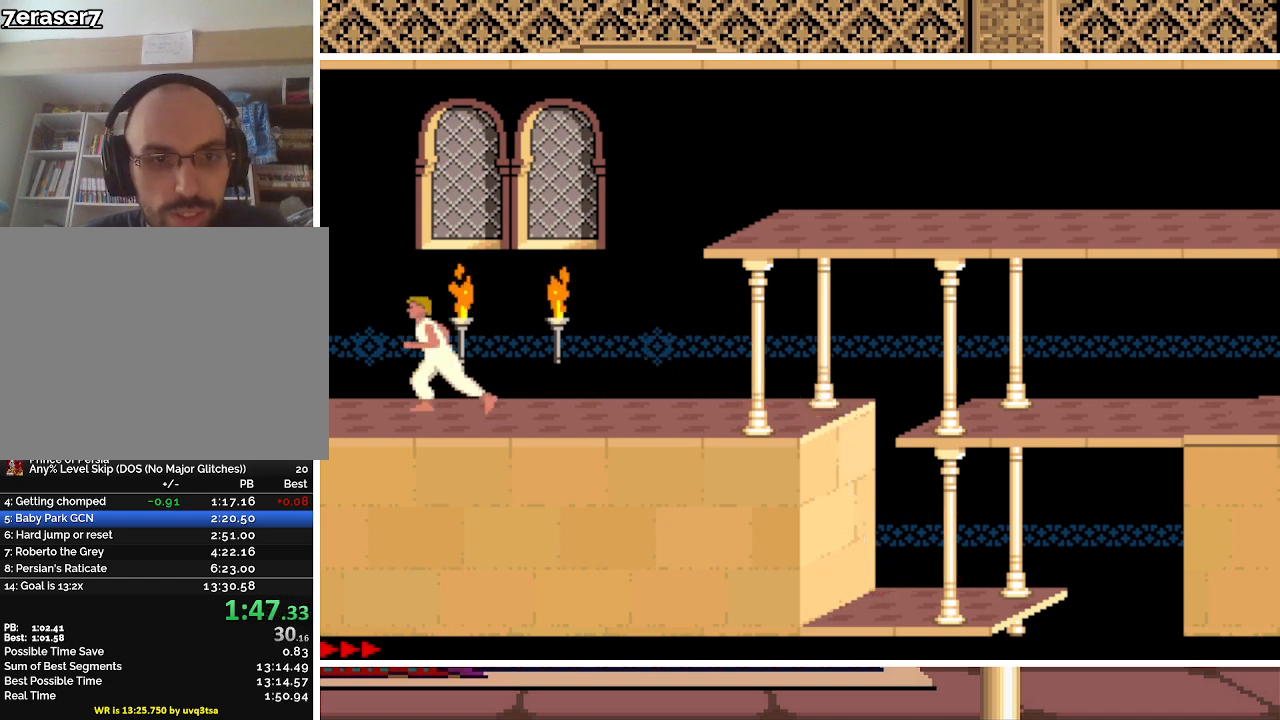
{"keys": ["left"], "events": []}
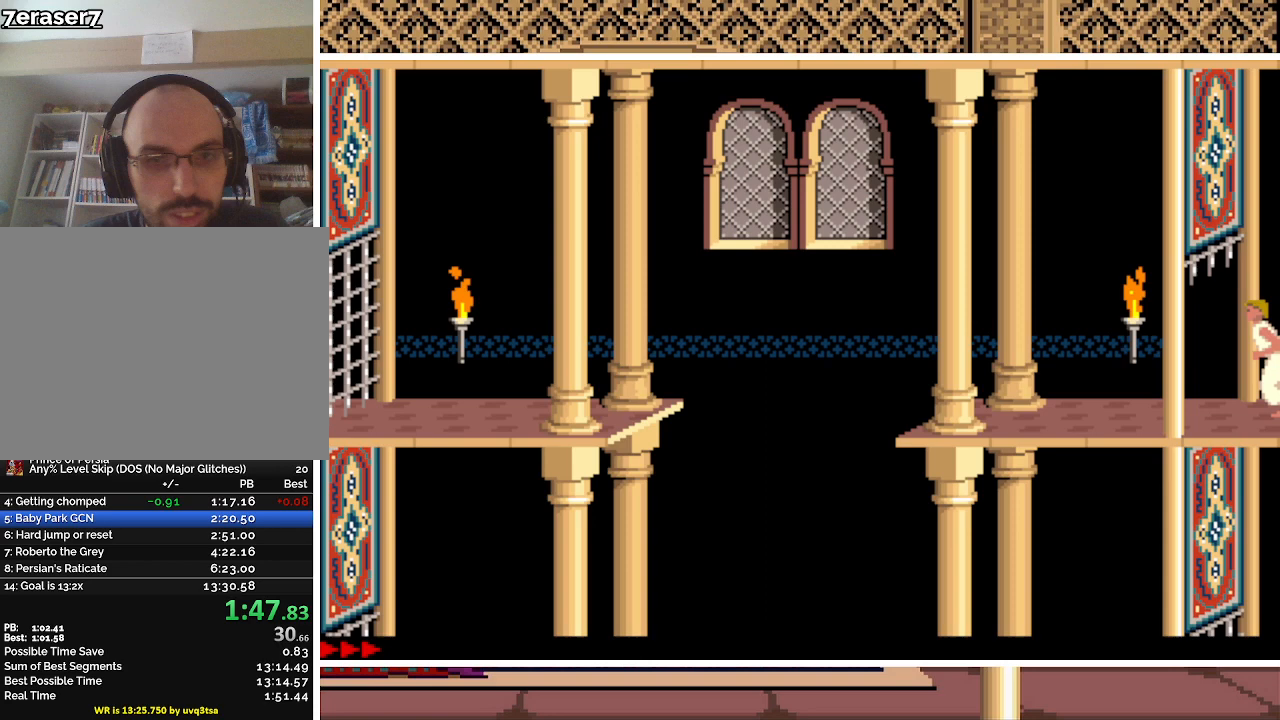
{"keys": ["left", "up"], "events": [[300, "up", "down"]]}
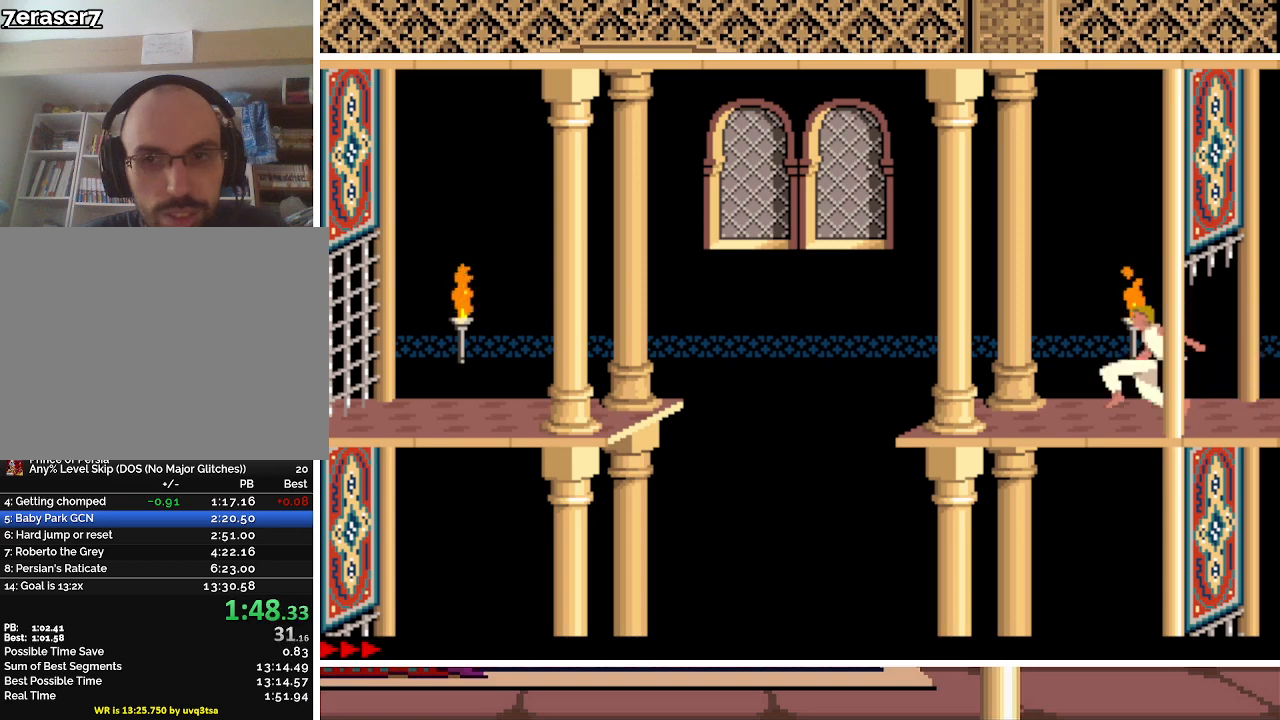
{"keys": ["shift"], "events": [[267, "shift", "down"], [333, "left", "up"], [333, "up", "up"]]}
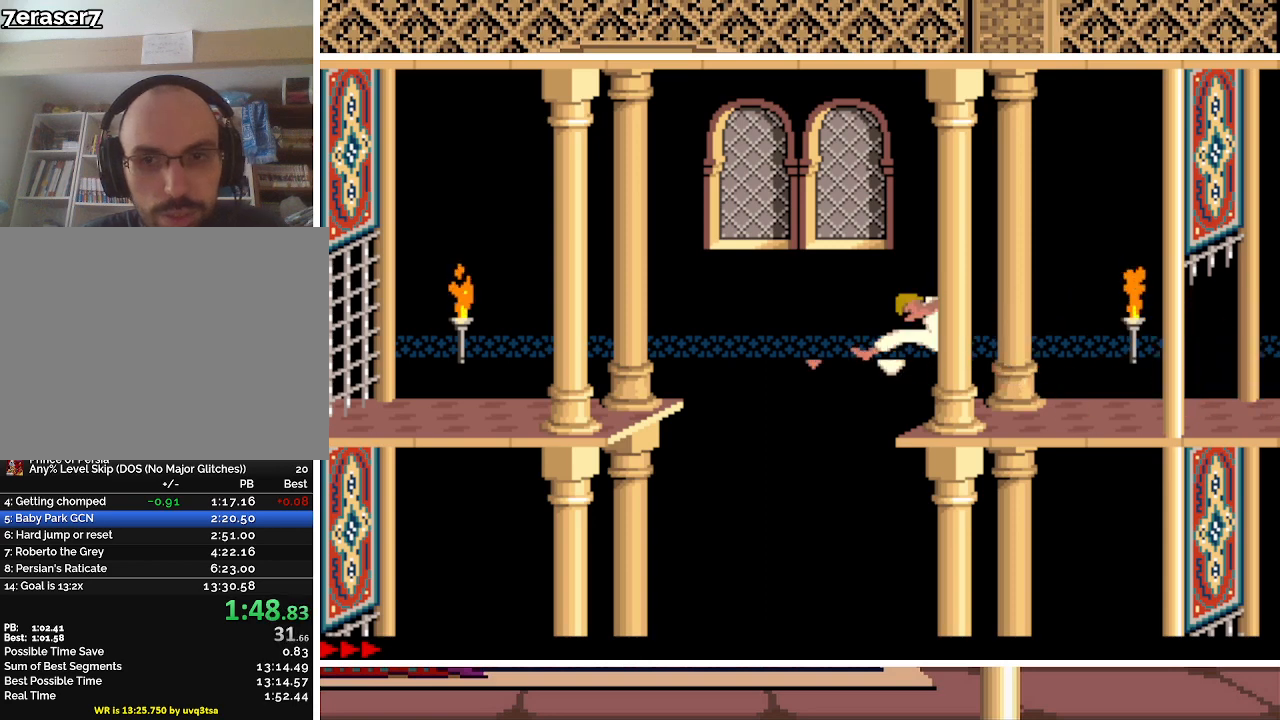
{"keys": ["down", "shift"], "events": [[500, "down", "down"]]}
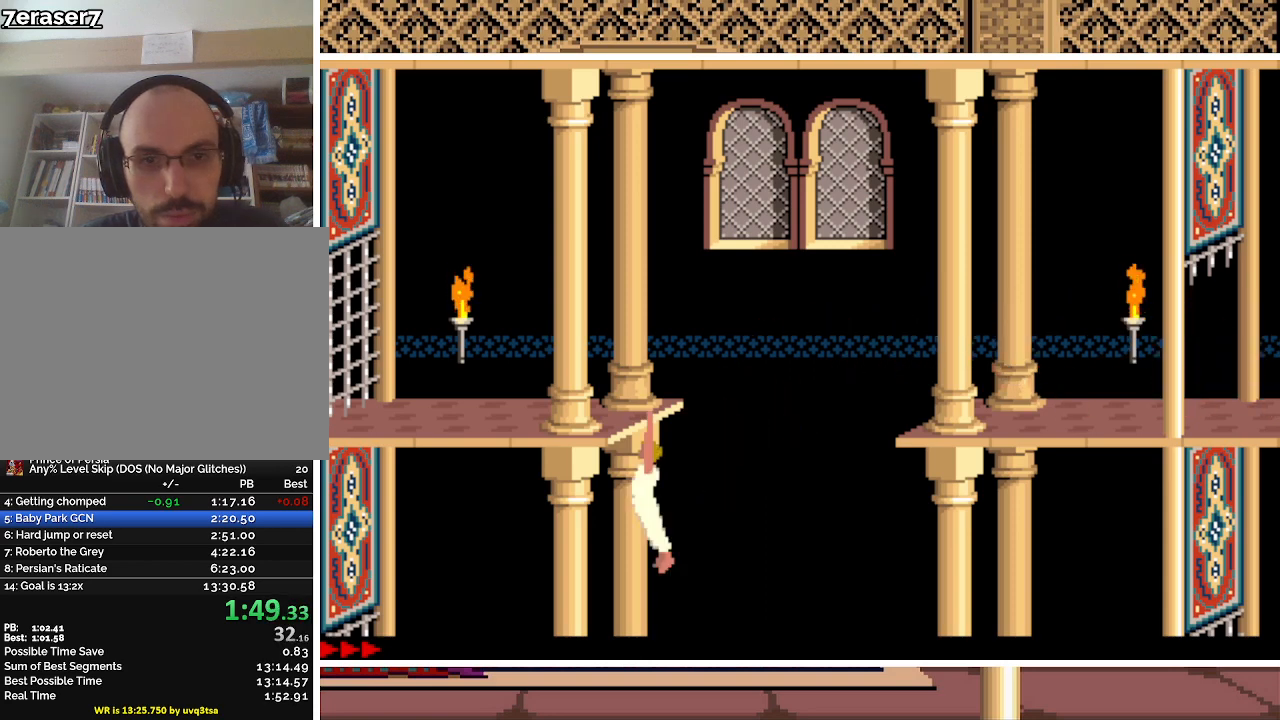
{"keys": ["down", "left"], "events": [[33, "left", "down"], [133, "shift", "up"]]}
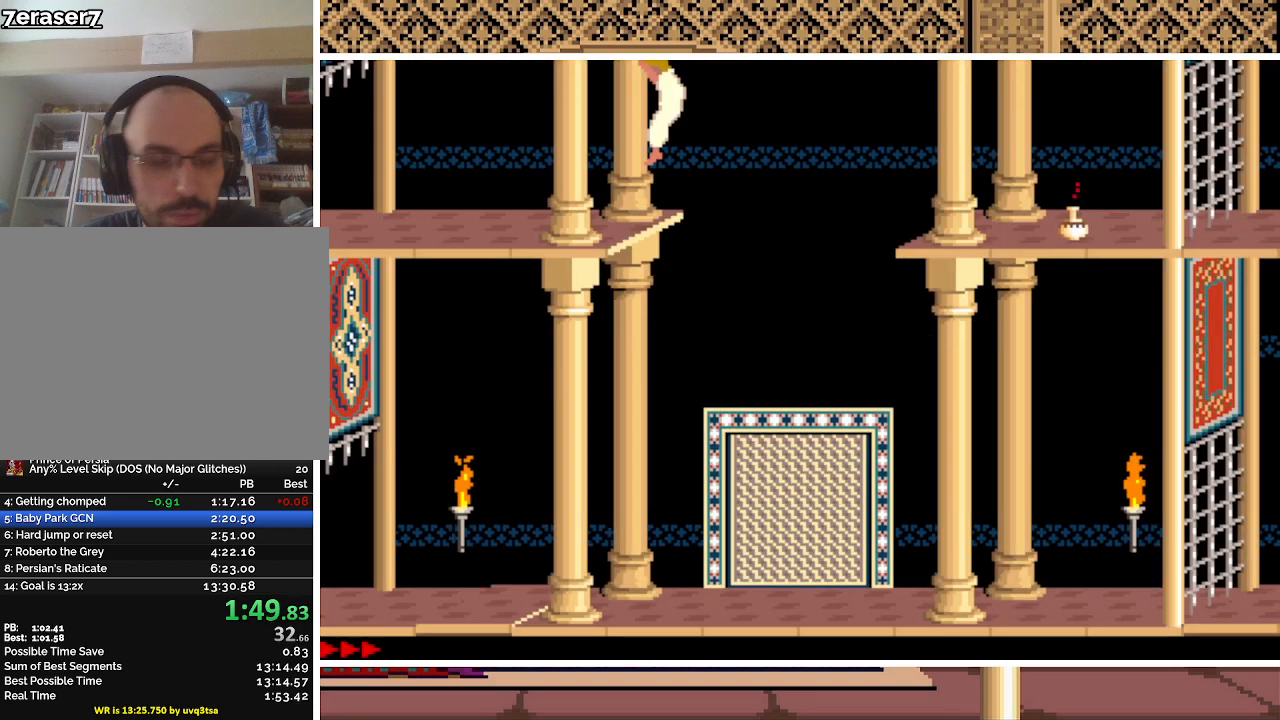
{"keys": ["down"], "events": [[500, "left", "up"]]}
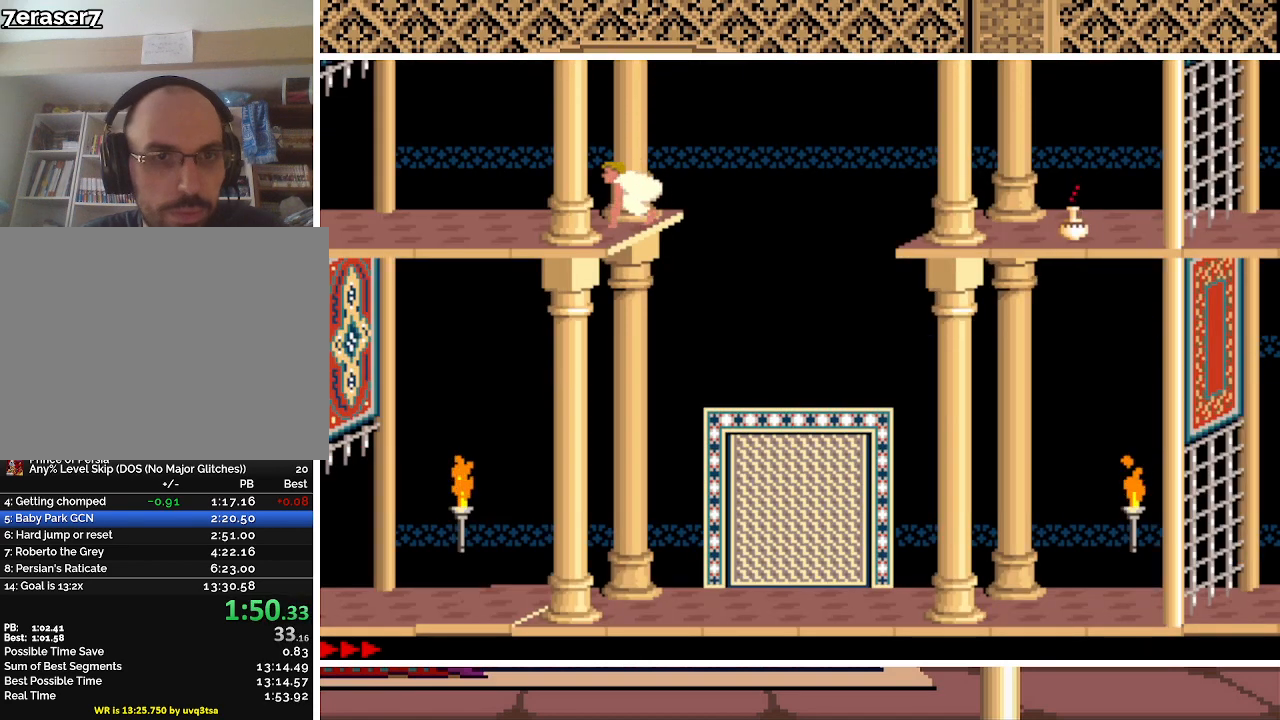
{"keys": ["left"], "events": [[100, "left", "down"], [367, "down", "up"]]}
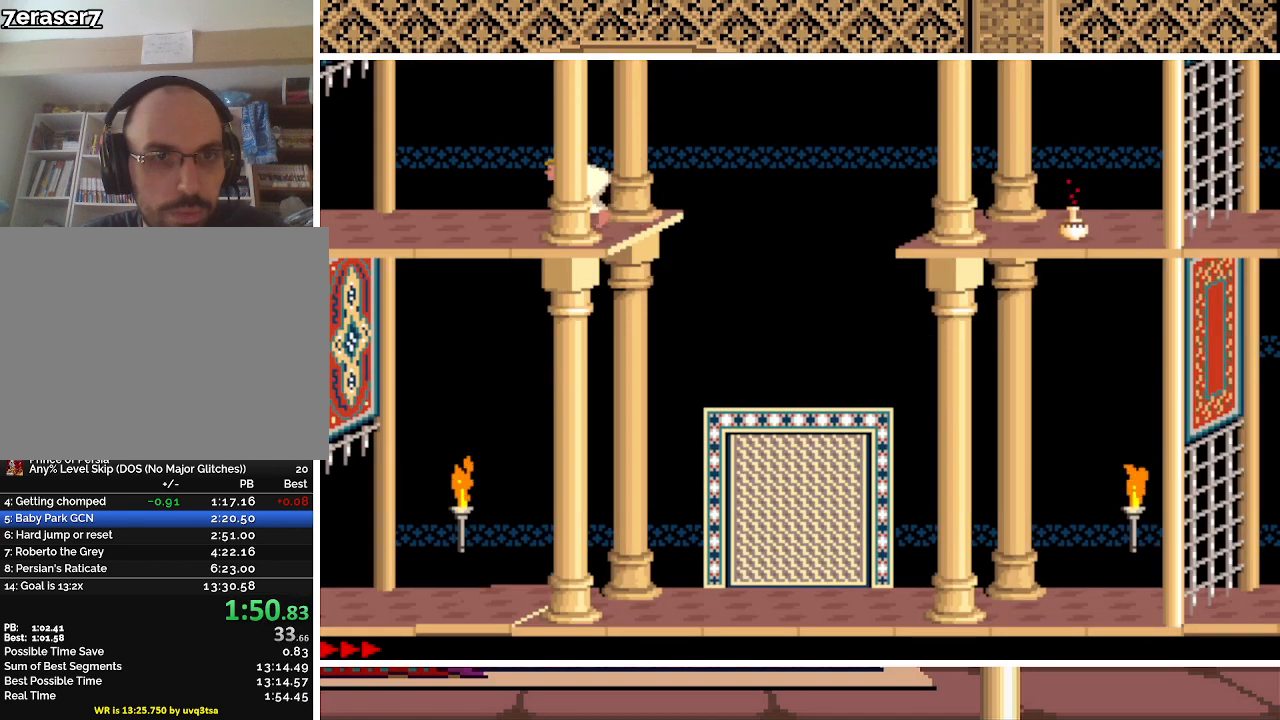
{"keys": ["left"], "events": []}